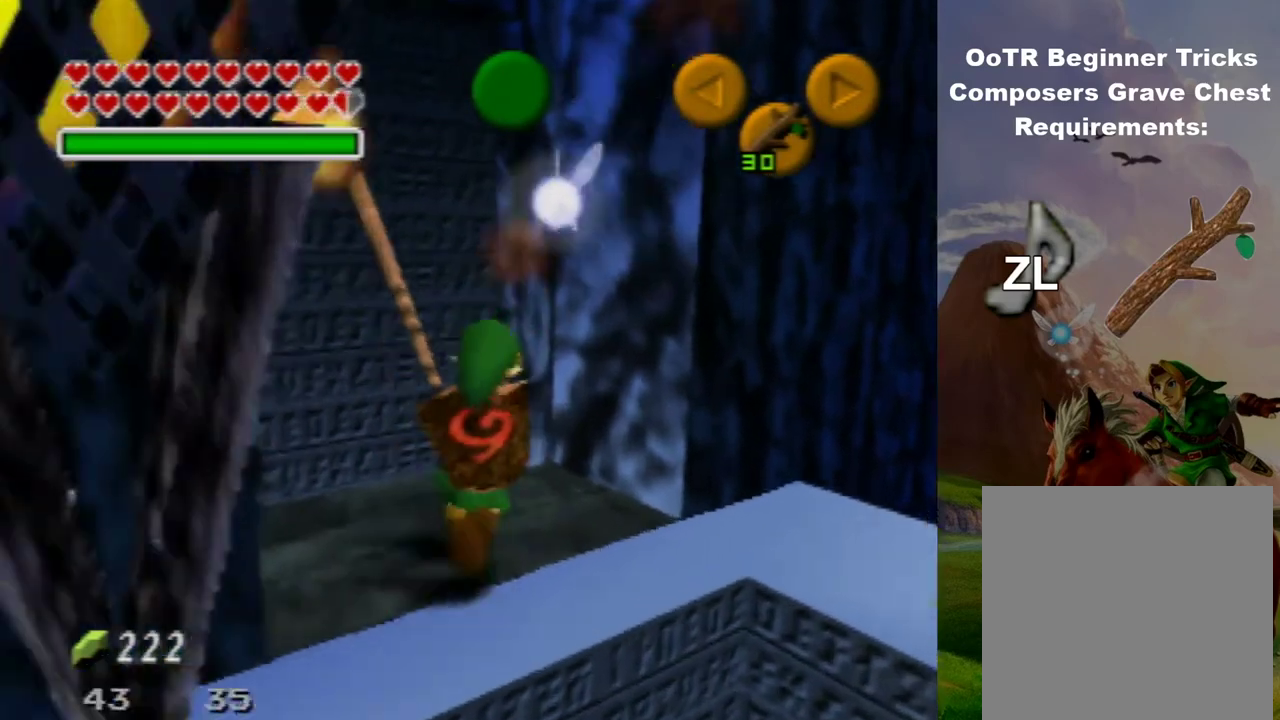
Gameplay with a controller (Nintendo layout); each line is a JSON object with the inputs held at the frame after it (dt_ms = milliseconds from this image to that frame). "events" lists button and stick changes between this image and that frame as [ms after this image, input, new state], when the widget could be followed in between. Not read: L3 R3.
{"dt_ms": 200, "buttons": [], "left_stick": "down-left"}
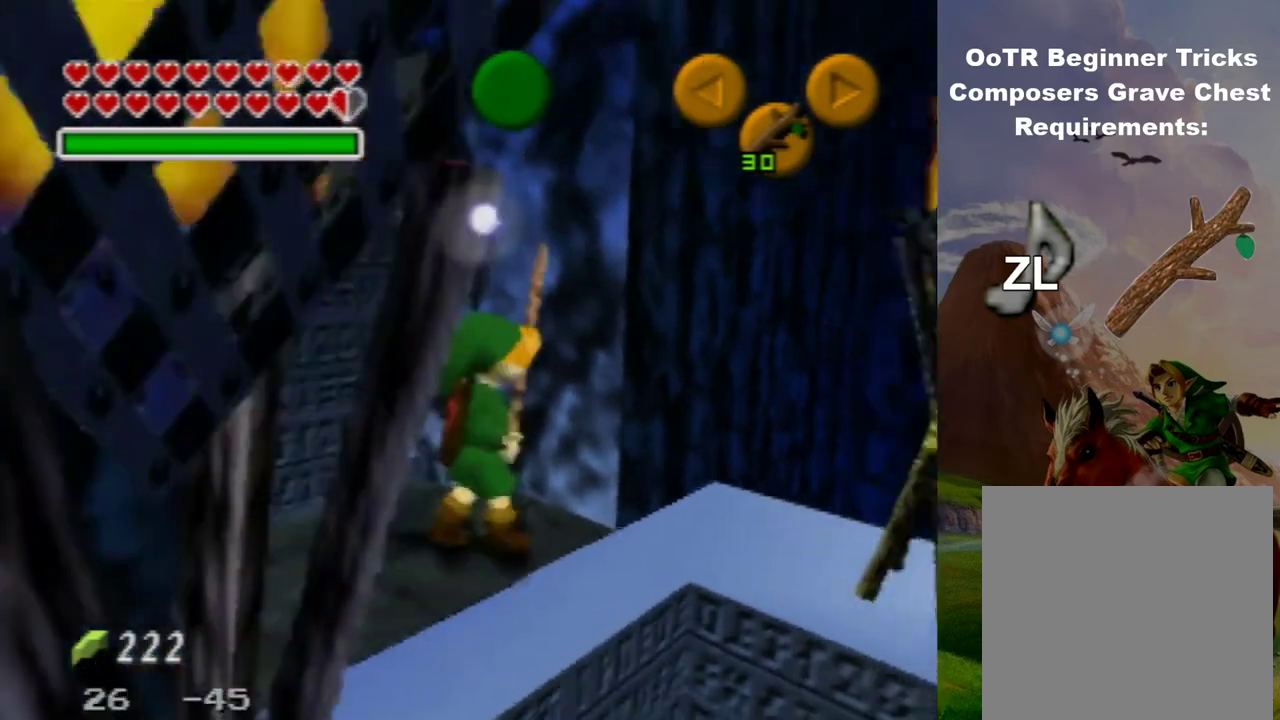
{"dt_ms": 100, "buttons": [], "left_stick": "center", "events": [[100, "left_stick", "center"]]}
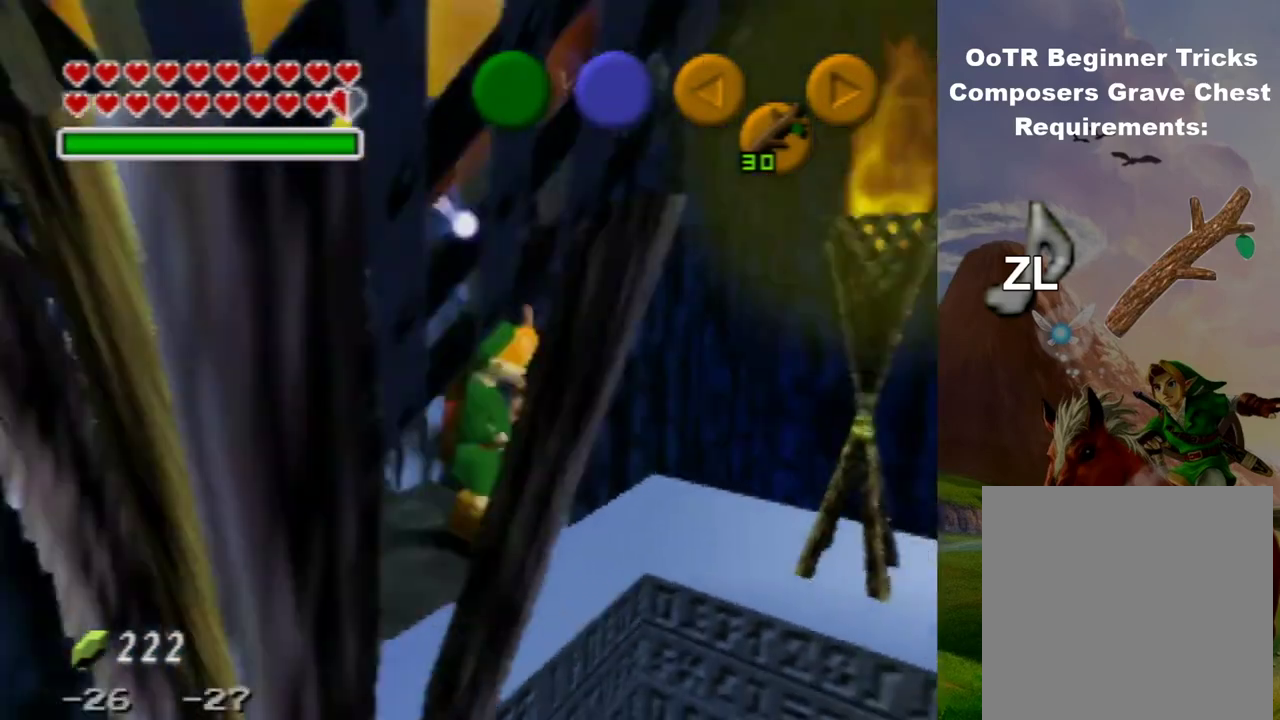
{"dt_ms": 600, "buttons": [], "left_stick": "up-left", "events": [[267, "left_stick", "left"], [533, "left_stick", "up-left"]]}
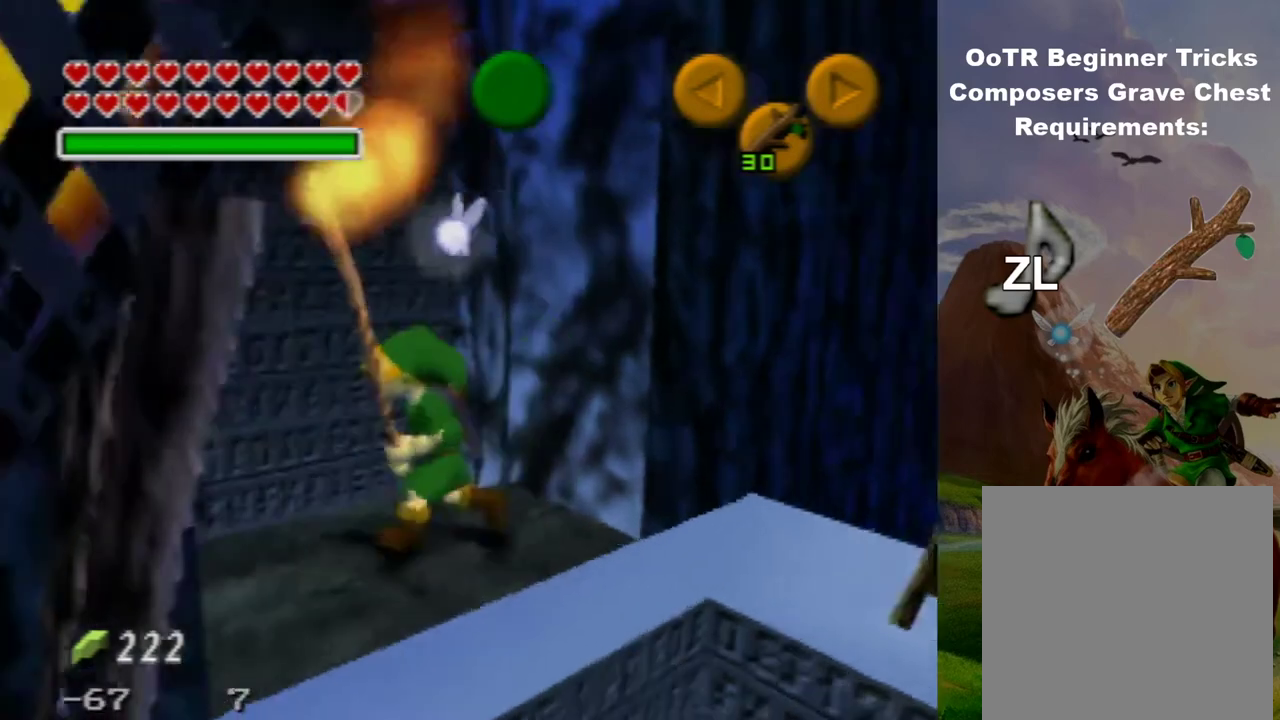
{"dt_ms": 300, "buttons": [], "left_stick": "center", "events": [[133, "left_stick", "up"], [167, "A", "down"], [233, "left_stick", "center"], [300, "A", "up"]]}
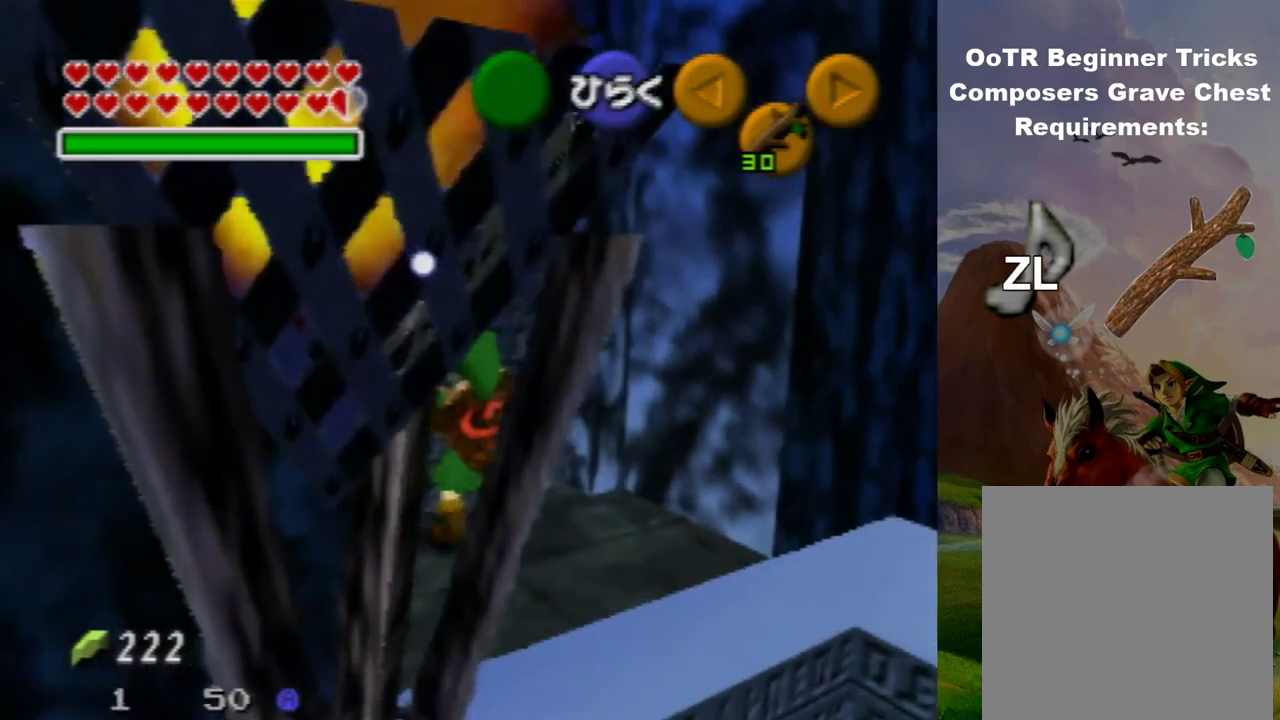
{"dt_ms": 300, "buttons": [], "left_stick": "center"}
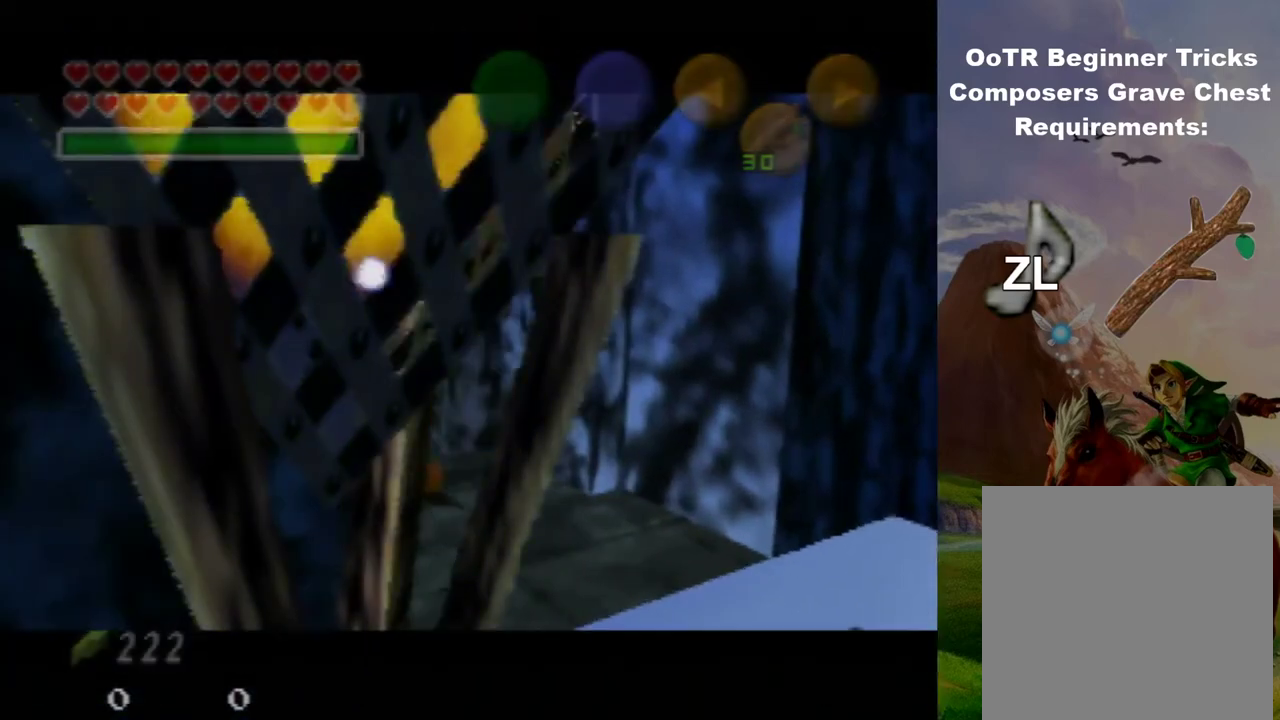
{"dt_ms": 500, "buttons": [], "left_stick": "center"}
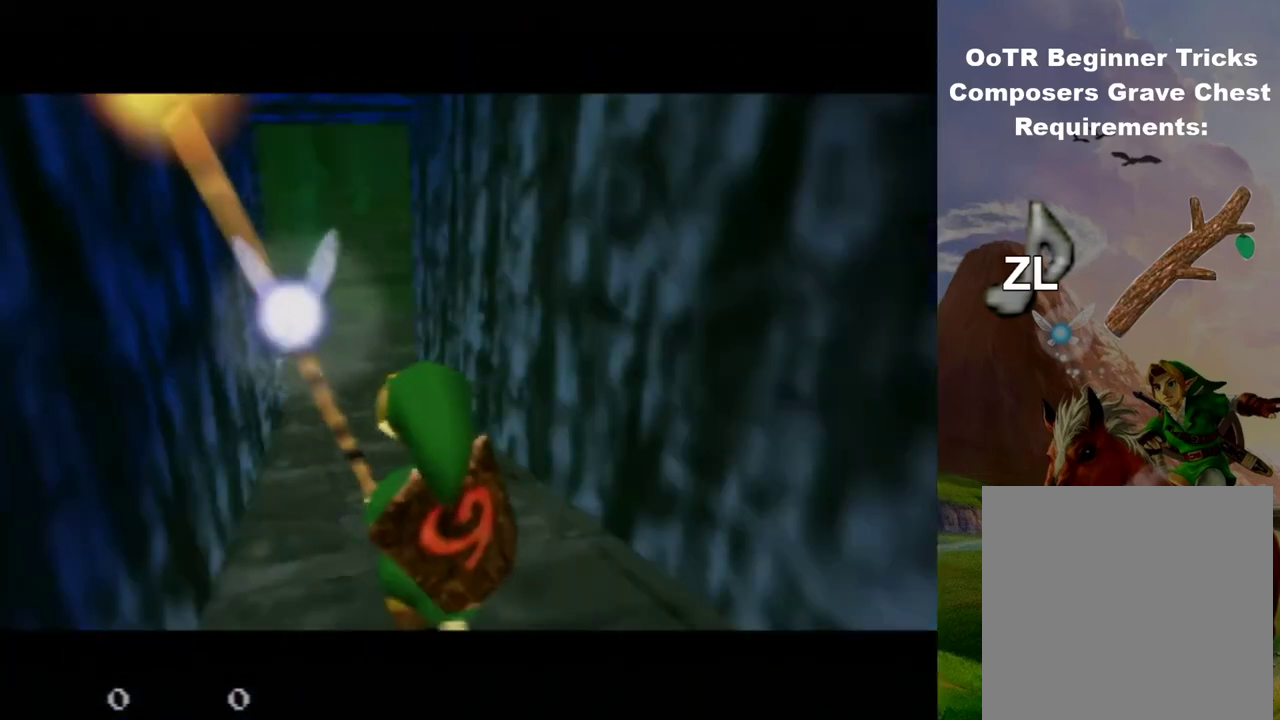
{"dt_ms": 500, "buttons": [], "left_stick": "center"}
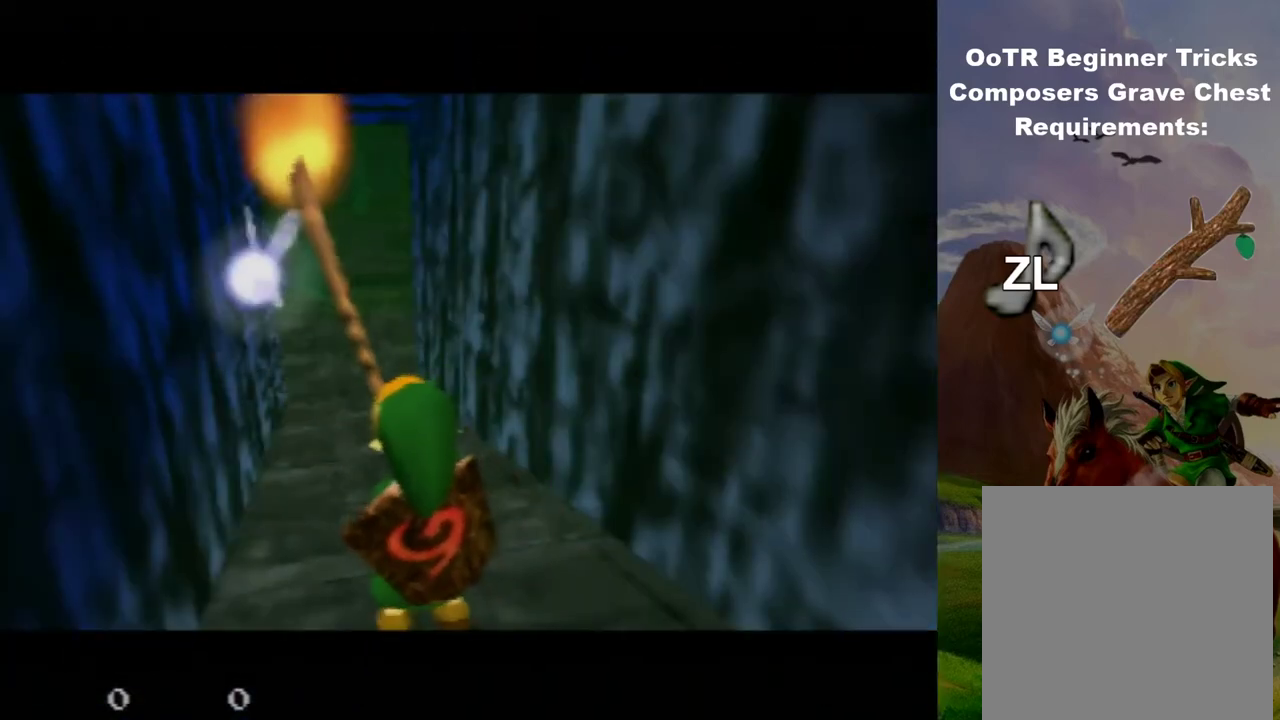
{"dt_ms": 300, "buttons": [], "left_stick": "center", "events": [[33, "A", "down"], [133, "A", "up"], [200, "A", "down"], [267, "A", "up"]]}
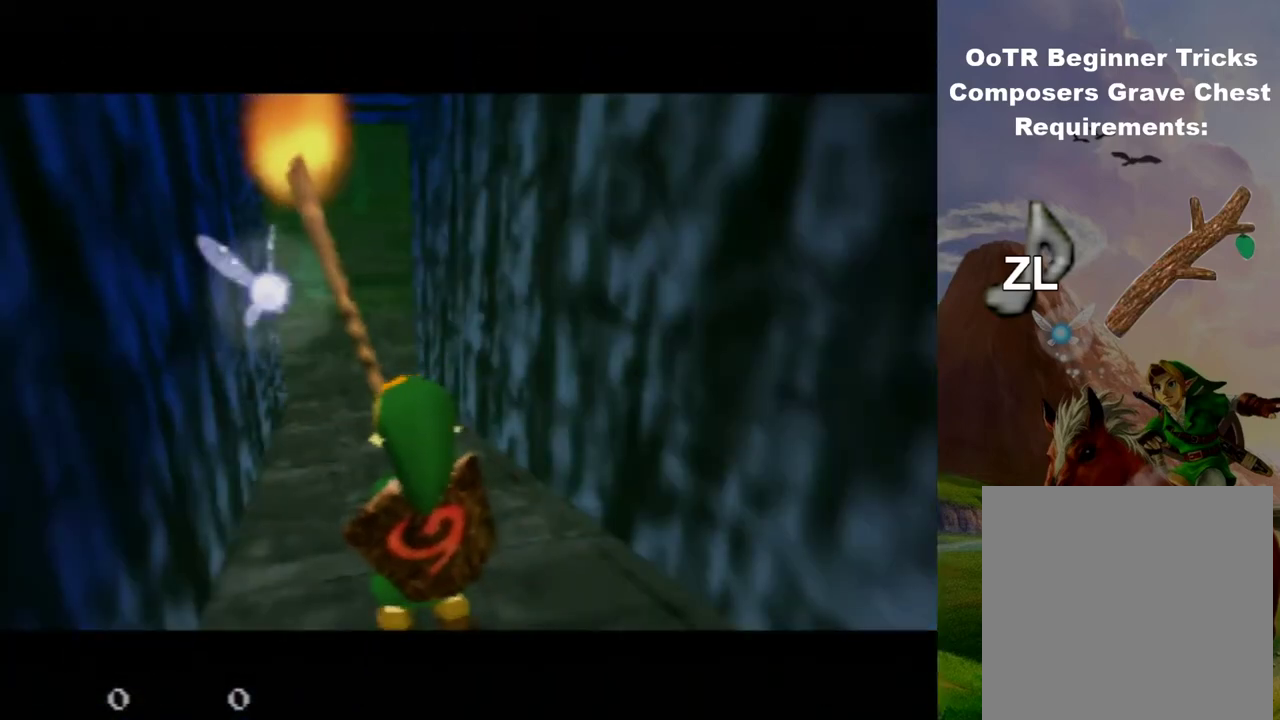
{"dt_ms": 400, "buttons": ["A"], "left_stick": "center", "events": [[67, "A", "down"], [100, "A", "up"], [167, "A", "down"], [200, "A", "up"], [267, "A", "down"], [300, "A", "up"], [400, "A", "down"]]}
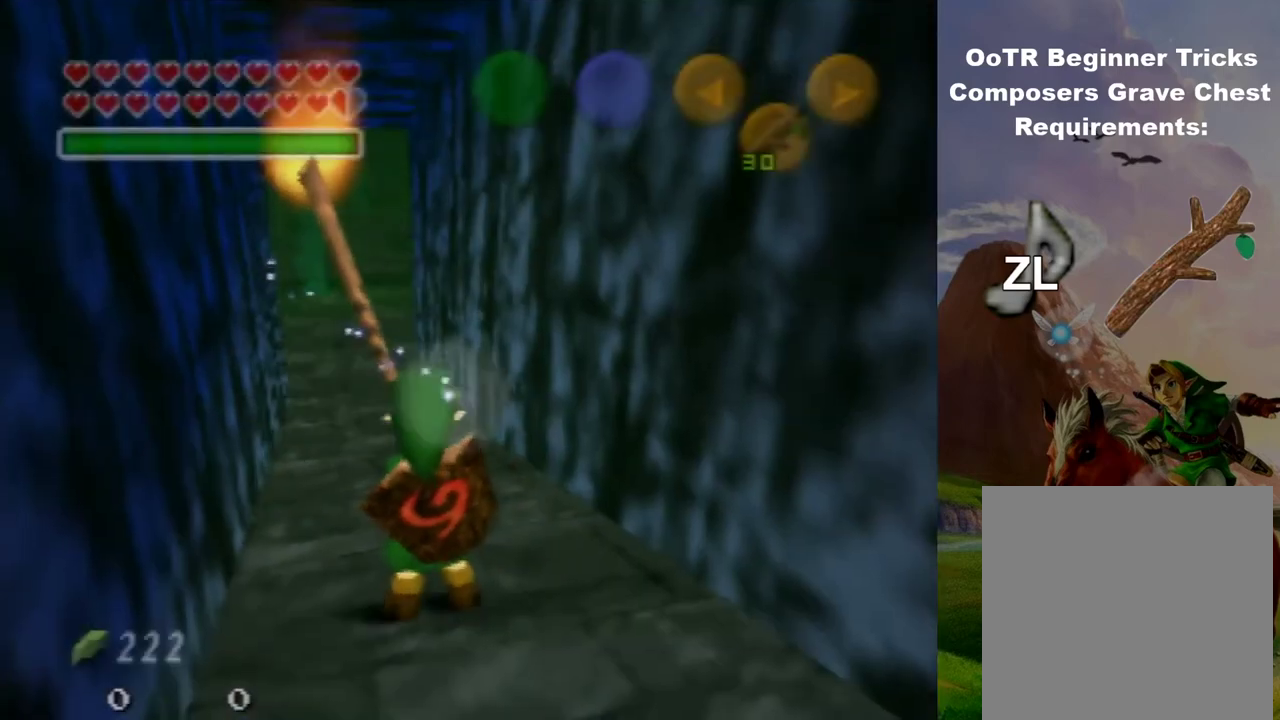
{"dt_ms": 200, "buttons": ["A"], "left_stick": "center", "events": [[33, "A", "up"], [167, "A", "down"]]}
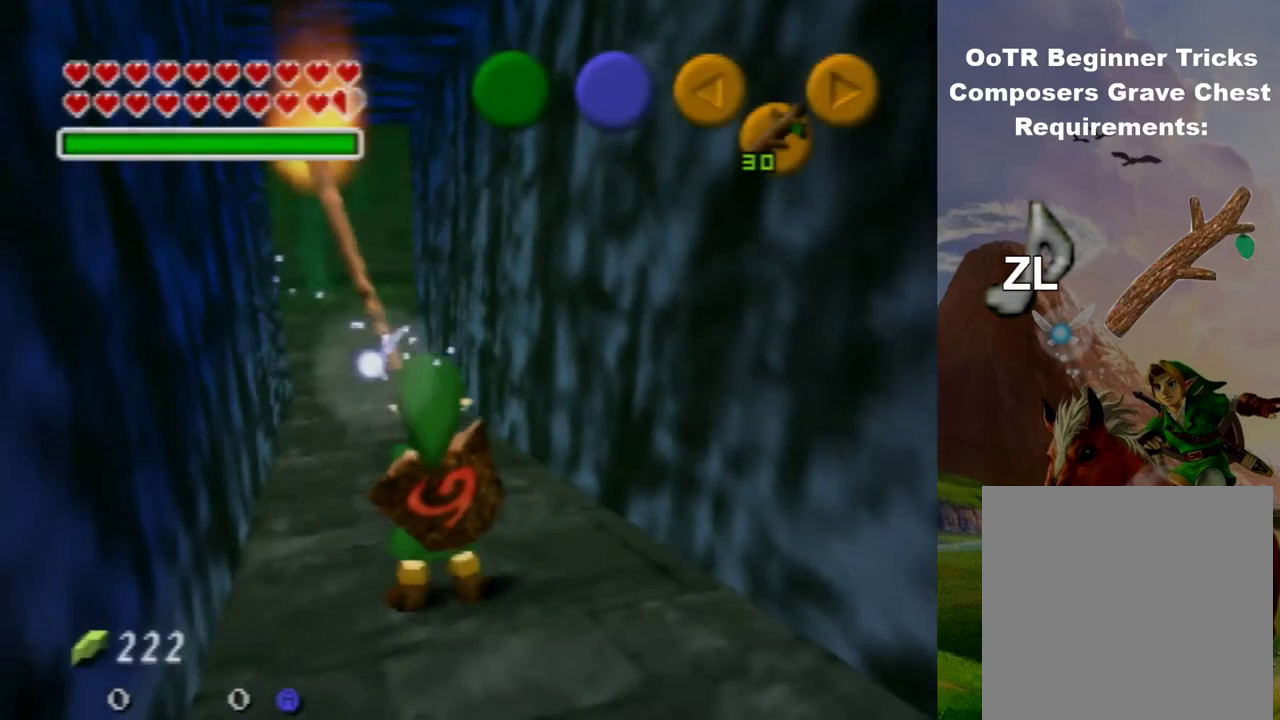
{"dt_ms": 600, "buttons": [], "left_stick": "center", "events": [[33, "A", "up"], [100, "A", "down"], [167, "A", "up"], [233, "A", "down"], [267, "A", "up"], [333, "A", "down"], [400, "A", "up"], [433, "A", "down"], [467, "A", "up"]]}
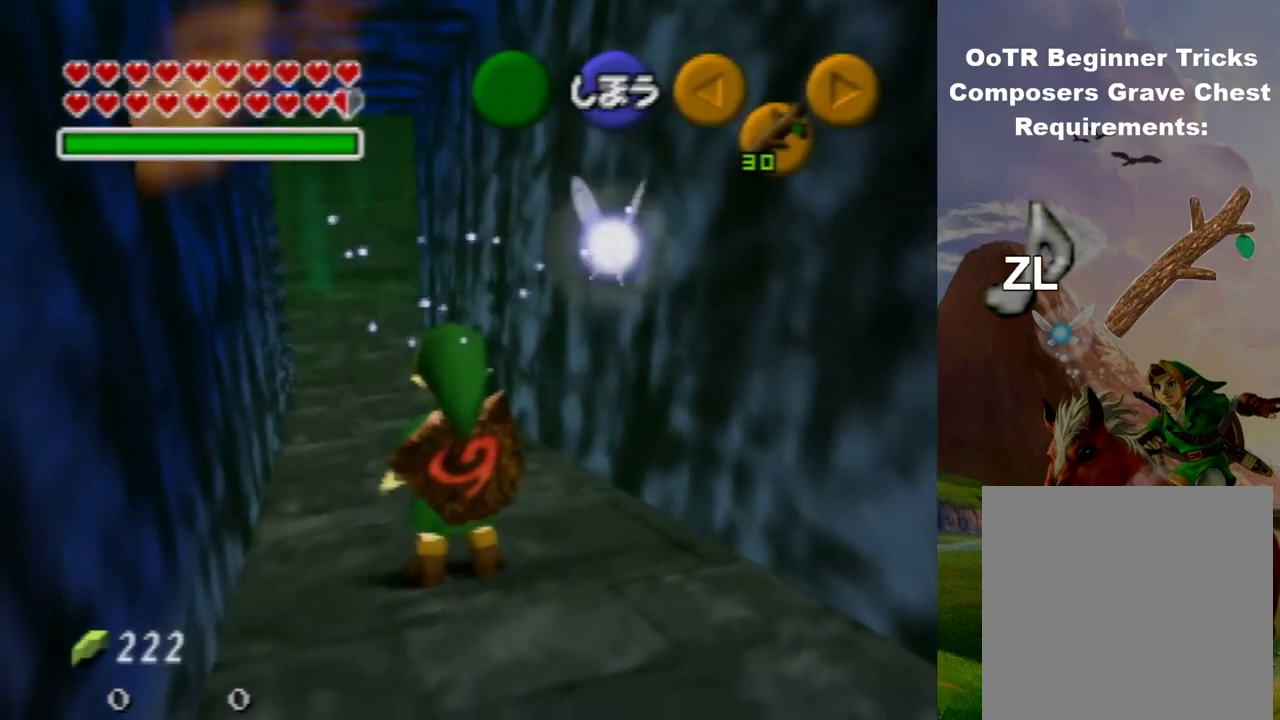
{"dt_ms": 300, "buttons": [], "left_stick": "up-right", "events": [[267, "left_stick", "up-right"]]}
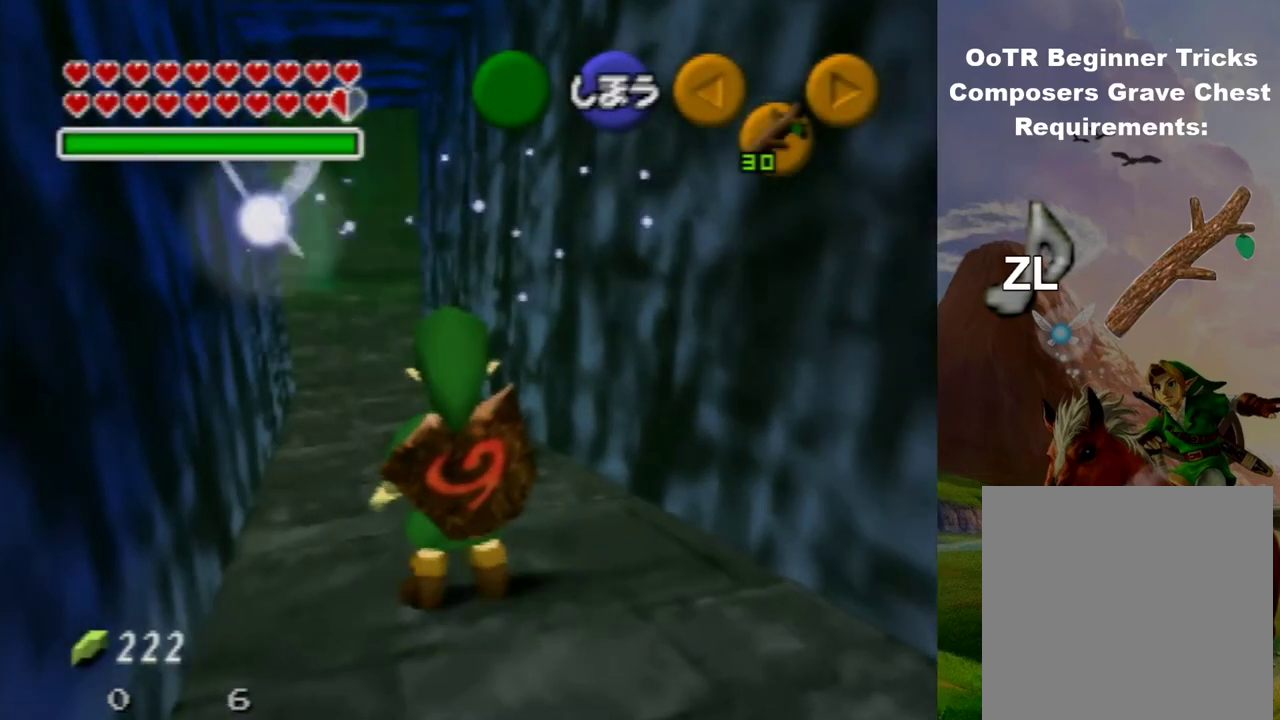
{"dt_ms": 300, "buttons": [], "left_stick": "center", "events": [[167, "left_stick", "right"], [300, "left_stick", "center"]]}
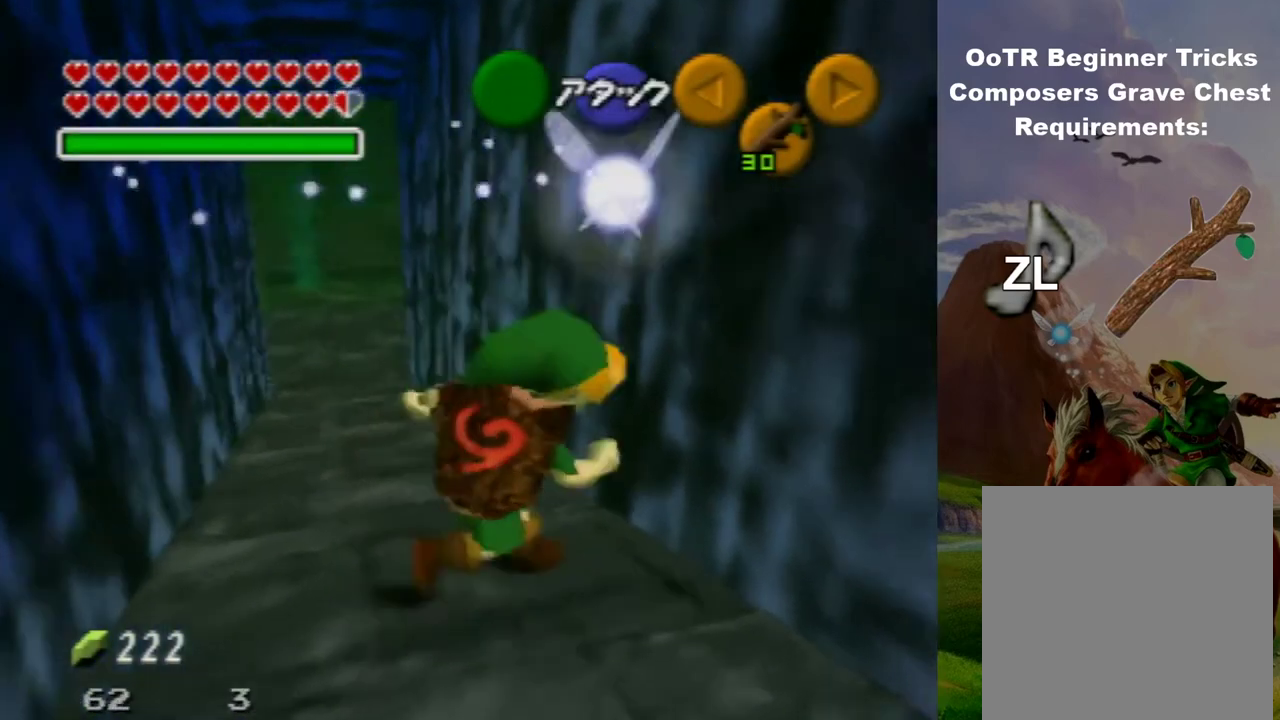
{"dt_ms": 100, "buttons": ["Z"], "left_stick": "center", "events": [[33, "Z", "down"]]}
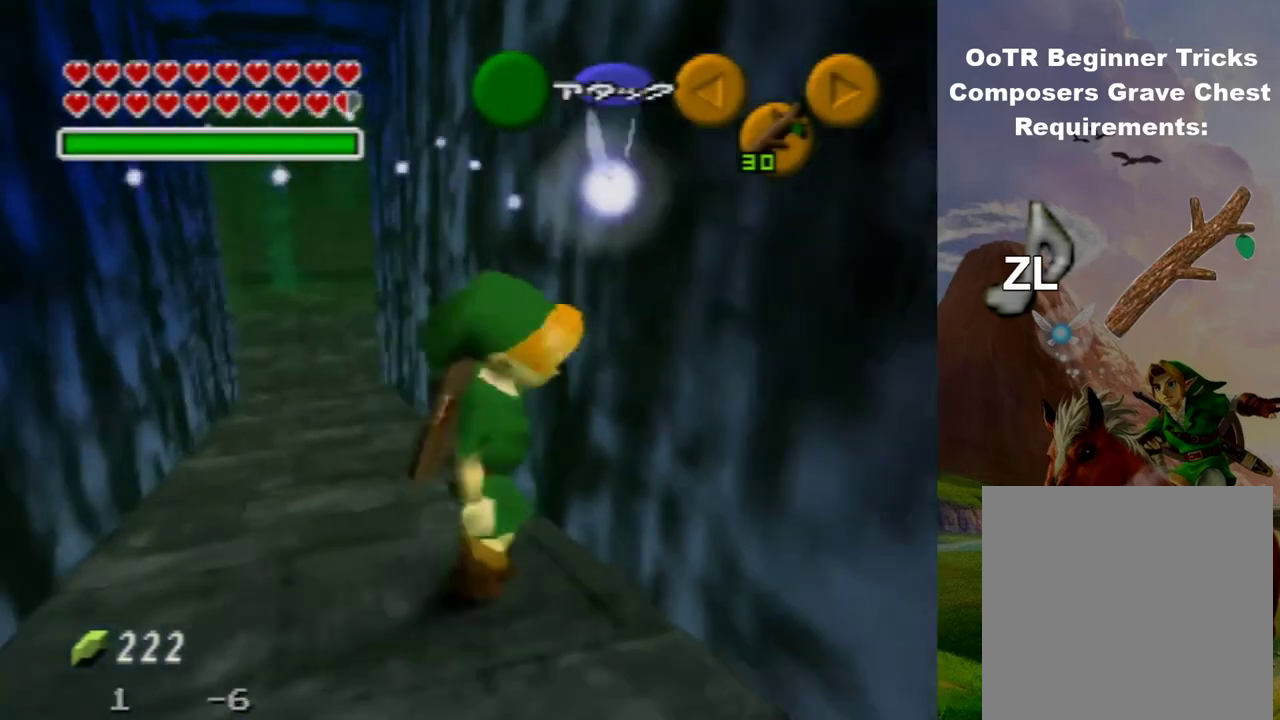
{"dt_ms": 300, "buttons": [], "left_stick": "center", "events": [[133, "Z", "up"]]}
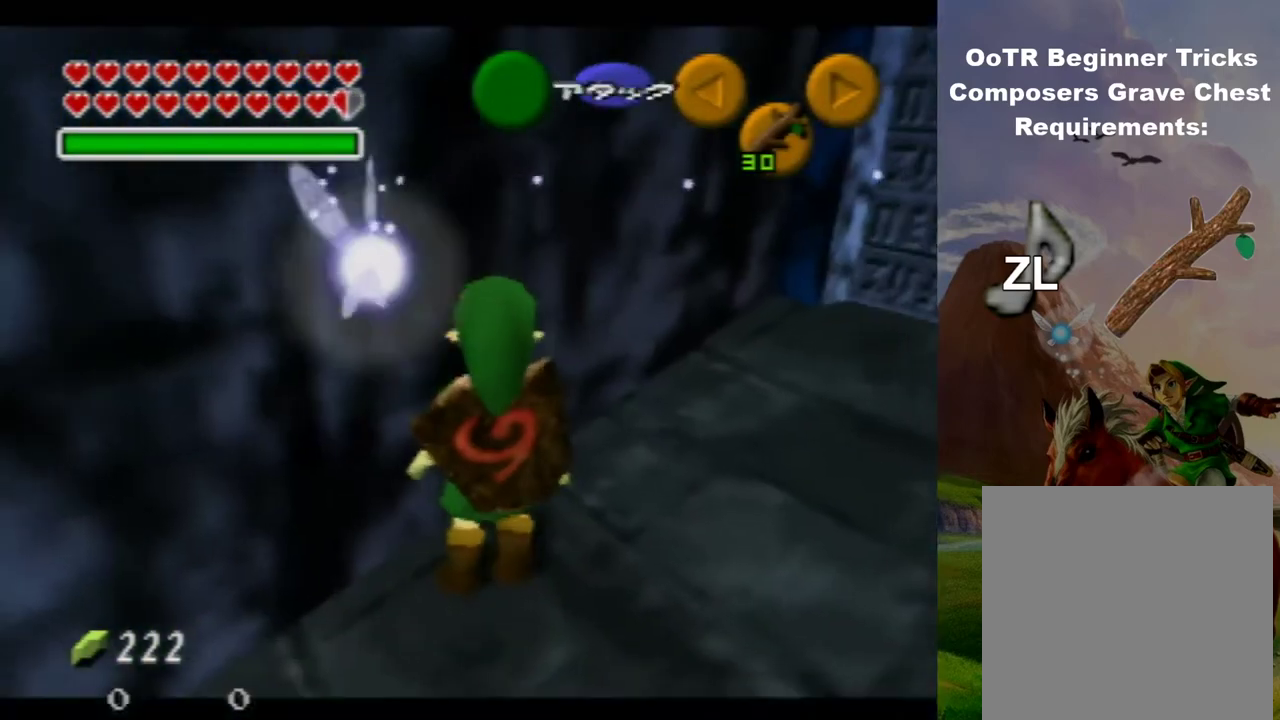
{"dt_ms": 300, "buttons": [], "left_stick": "up-left", "events": [[233, "left_stick", "up-left"]]}
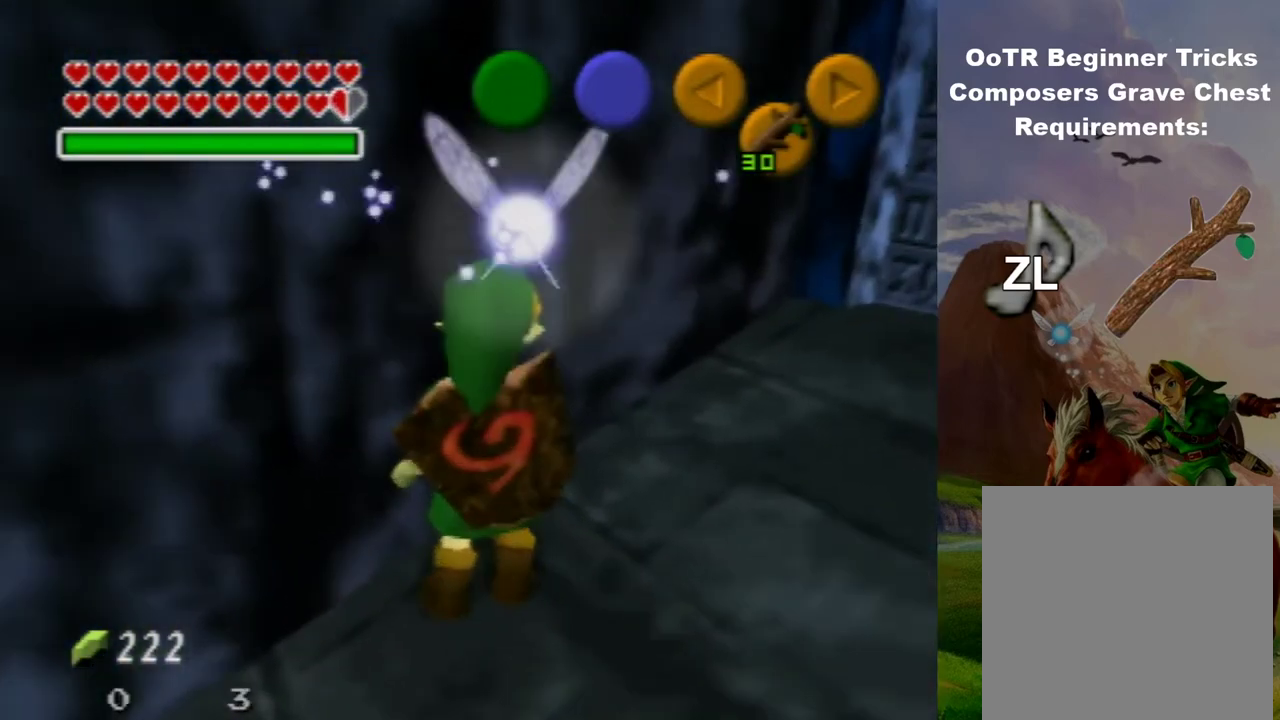
{"dt_ms": 200, "buttons": ["Z"], "left_stick": "center", "events": [[167, "Z", "down"], [167, "left_stick", "center"]]}
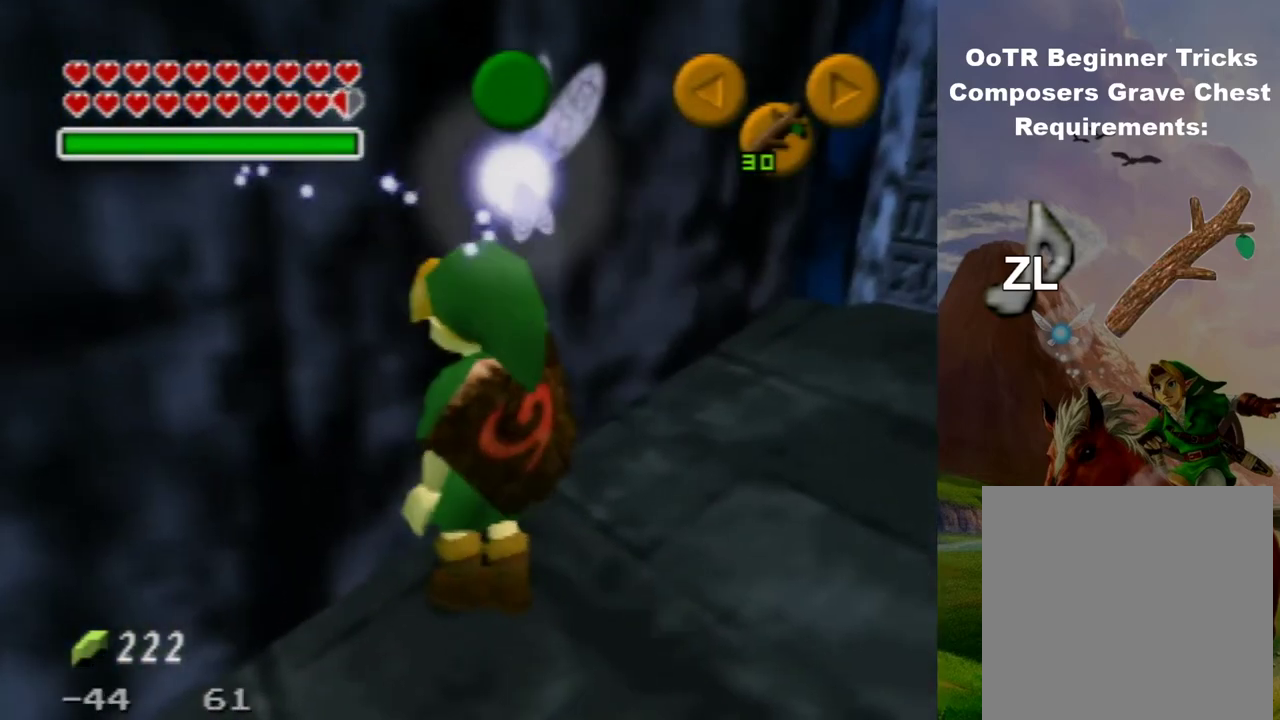
{"dt_ms": 500, "buttons": ["Z"], "left_stick": "center"}
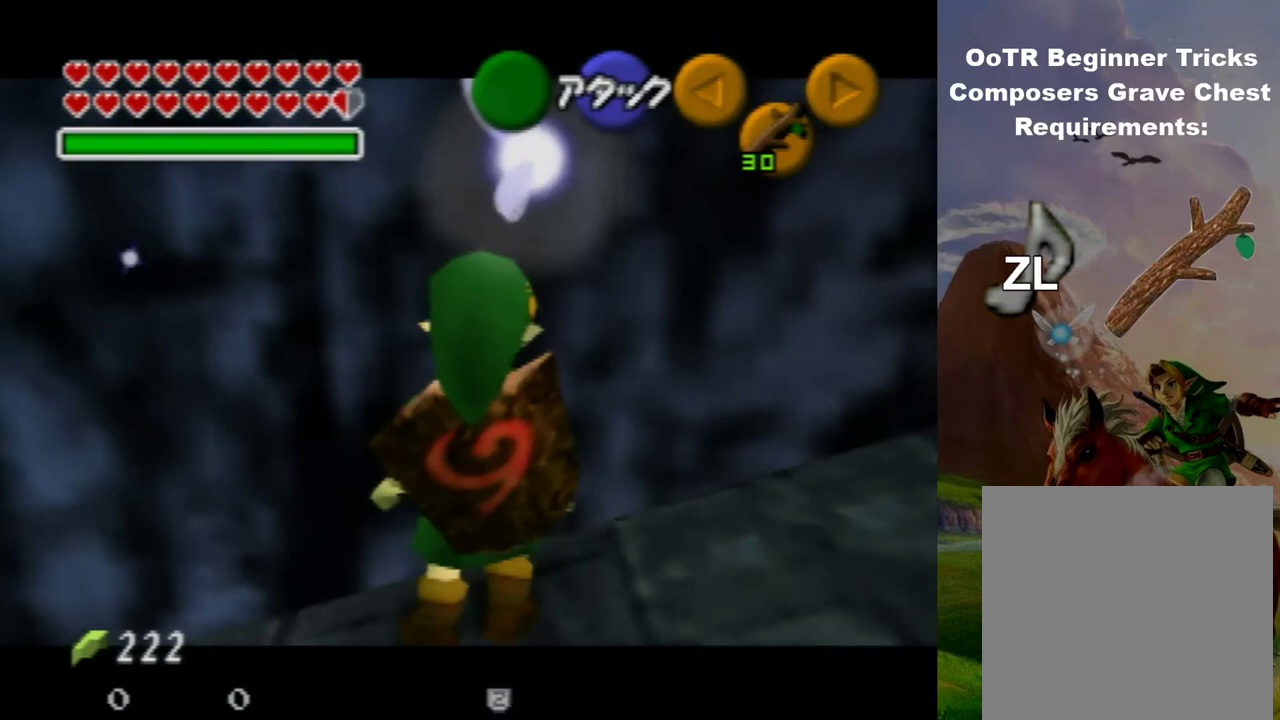
{"dt_ms": 600, "buttons": ["Z"], "left_stick": "left", "events": [[500, "left_stick", "left"]]}
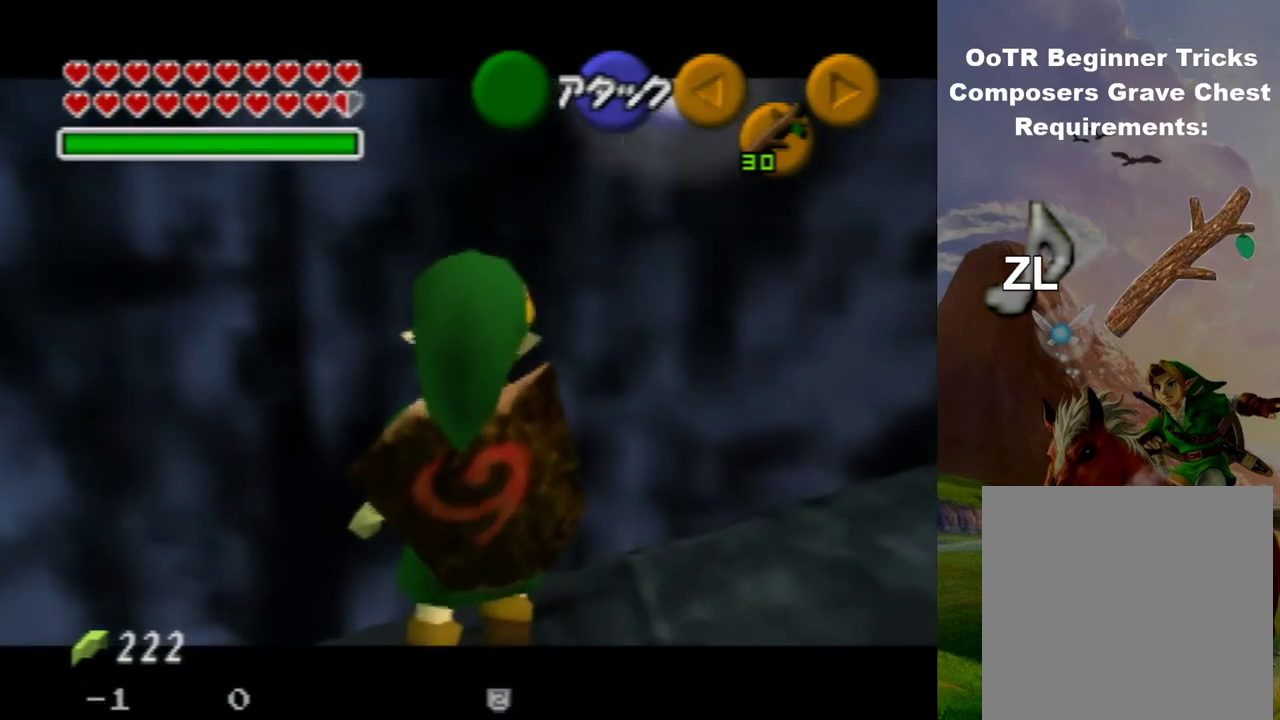
{"dt_ms": 200, "buttons": ["A", "Z"], "left_stick": "left", "events": [[133, "A", "down"]]}
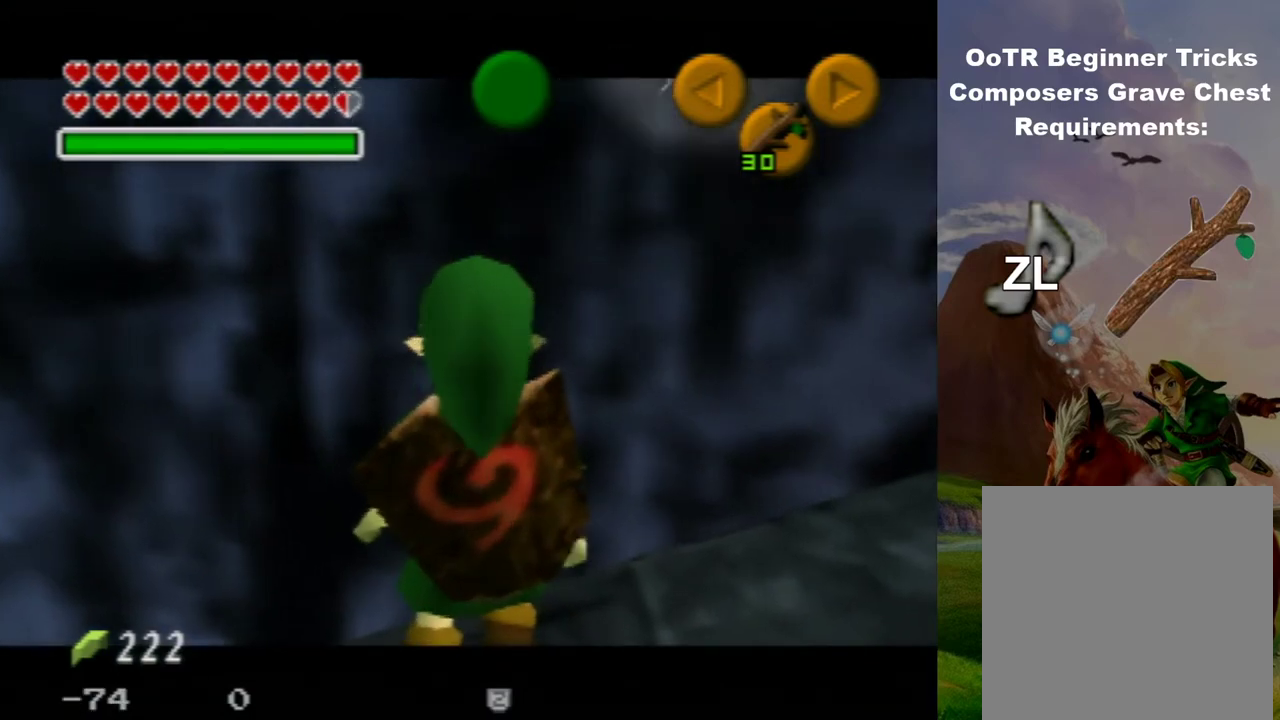
{"dt_ms": 200, "buttons": ["Z"], "left_stick": "center", "events": [[133, "A", "up"], [133, "left_stick", "center"]]}
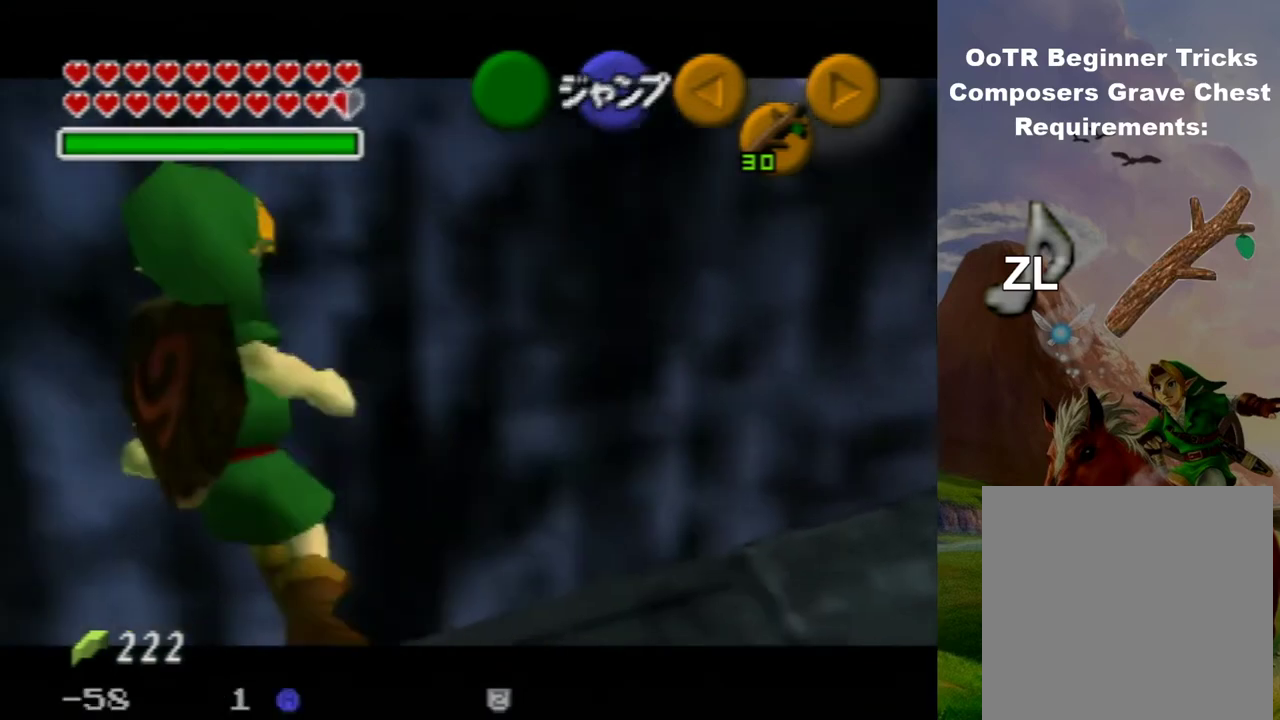
{"dt_ms": 500, "buttons": ["Z"], "left_stick": "right", "events": [[400, "left_stick", "right"]]}
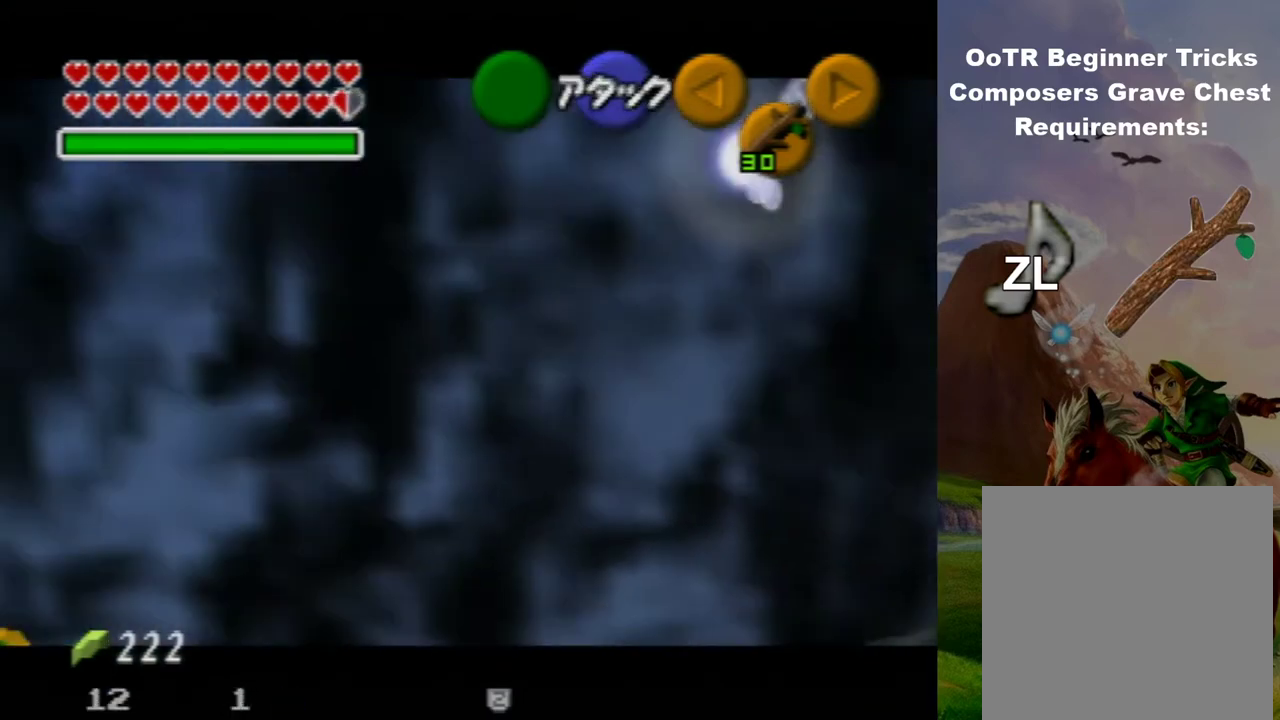
{"dt_ms": 500, "buttons": ["Z"], "left_stick": "right", "events": [[33, "A", "down"], [100, "A", "up"], [233, "A", "down"], [267, "A", "up"], [333, "A", "down"], [400, "A", "up"], [467, "A", "down"], [500, "A", "up"]]}
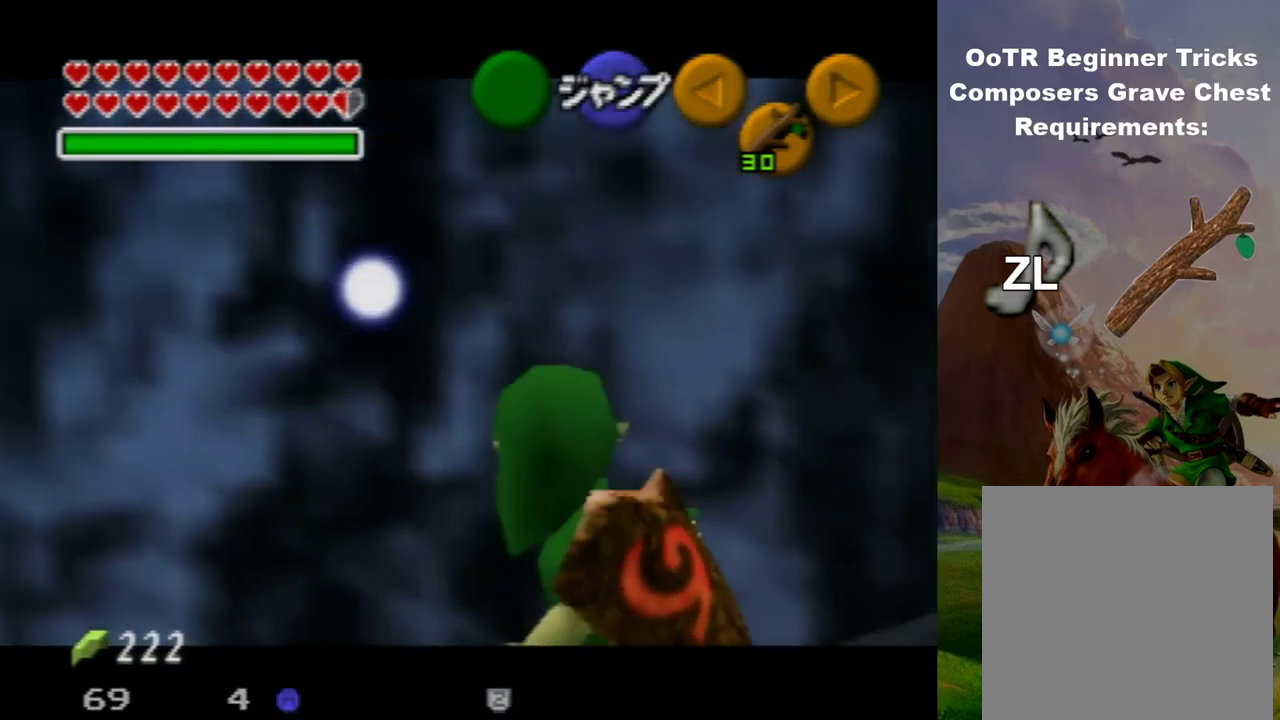
{"dt_ms": 400, "buttons": ["Z"], "left_stick": "right", "events": [[233, "C_DOWN", "down"], [333, "C_DOWN", "up"]]}
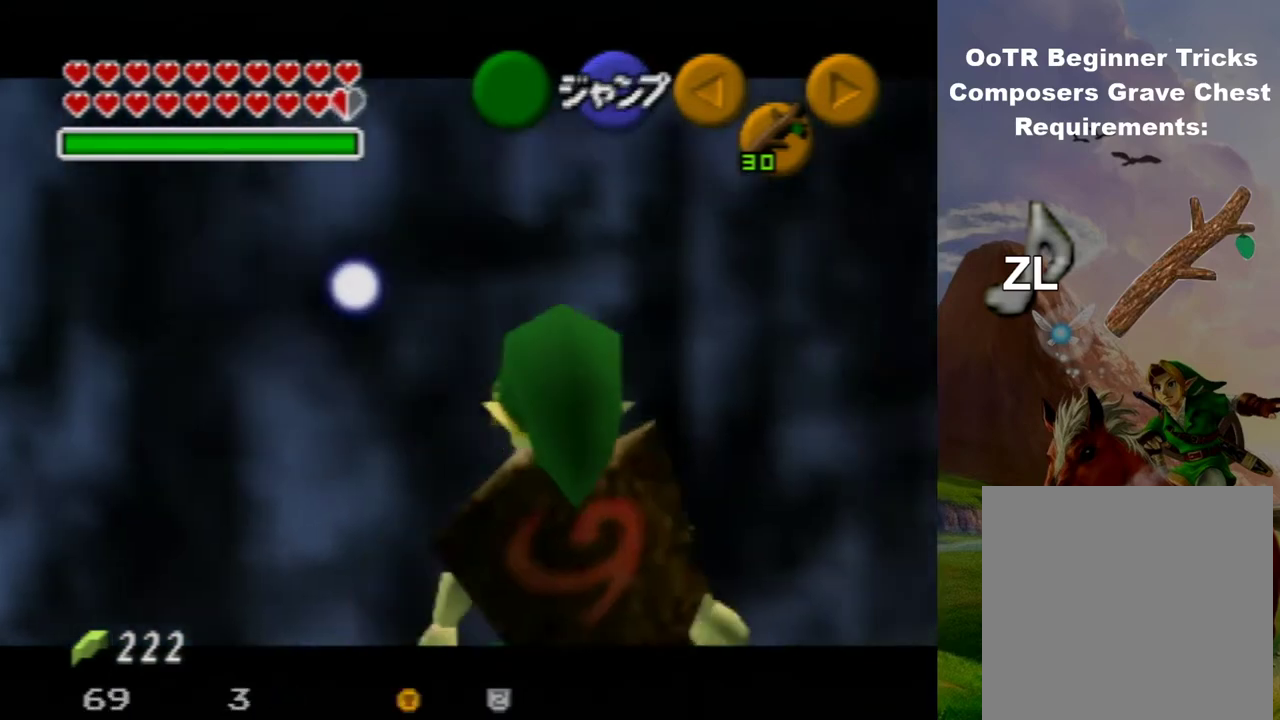
{"dt_ms": 100, "buttons": ["A", "Z"], "left_stick": "right", "events": [[33, "A", "down"]]}
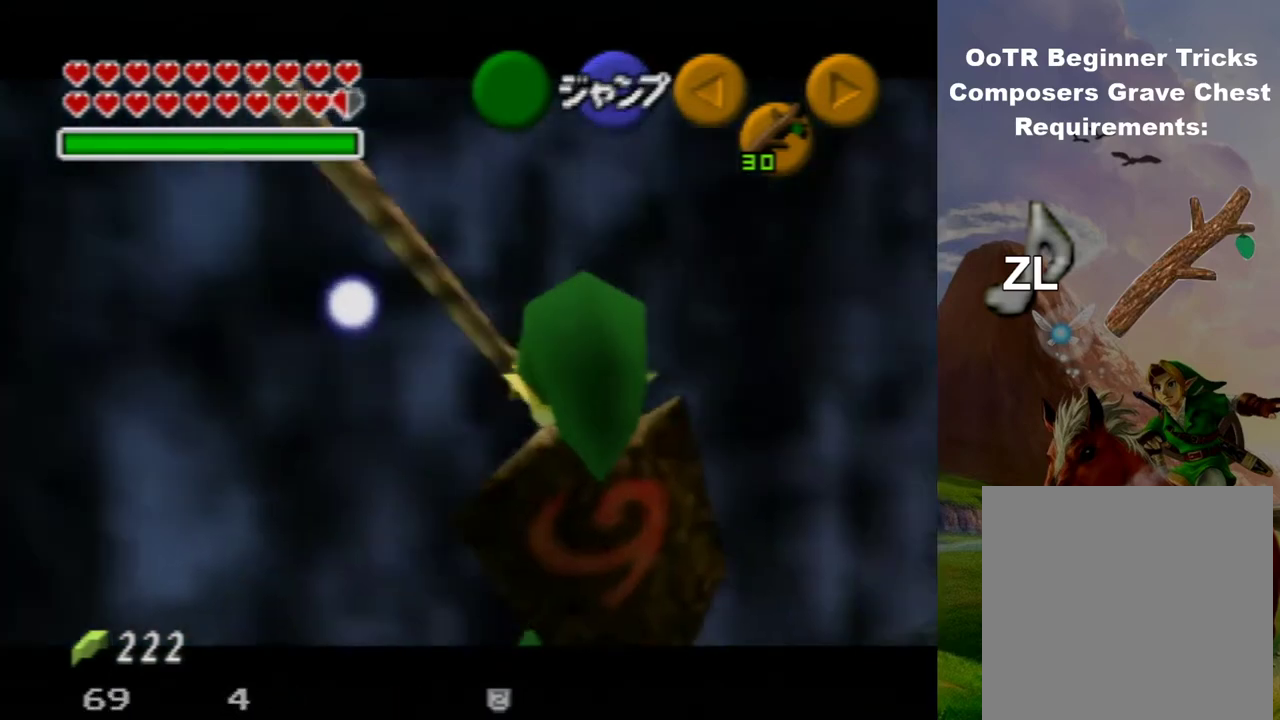
{"dt_ms": 300, "buttons": ["A", "Z"], "left_stick": "right", "events": [[33, "A", "up"], [133, "A", "down"], [200, "A", "up"], [267, "A", "down"]]}
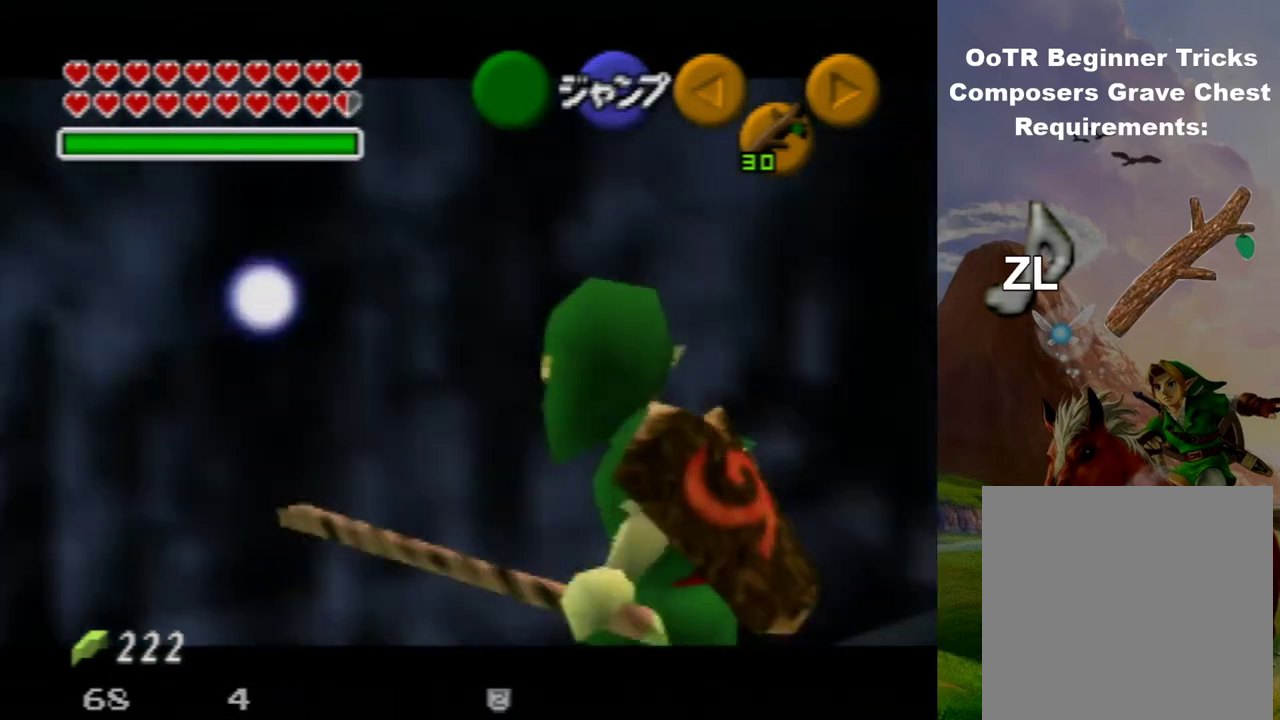
{"dt_ms": 400, "buttons": [], "left_stick": "center", "events": [[33, "A", "up"], [67, "left_stick", "center"], [367, "Z", "up"]]}
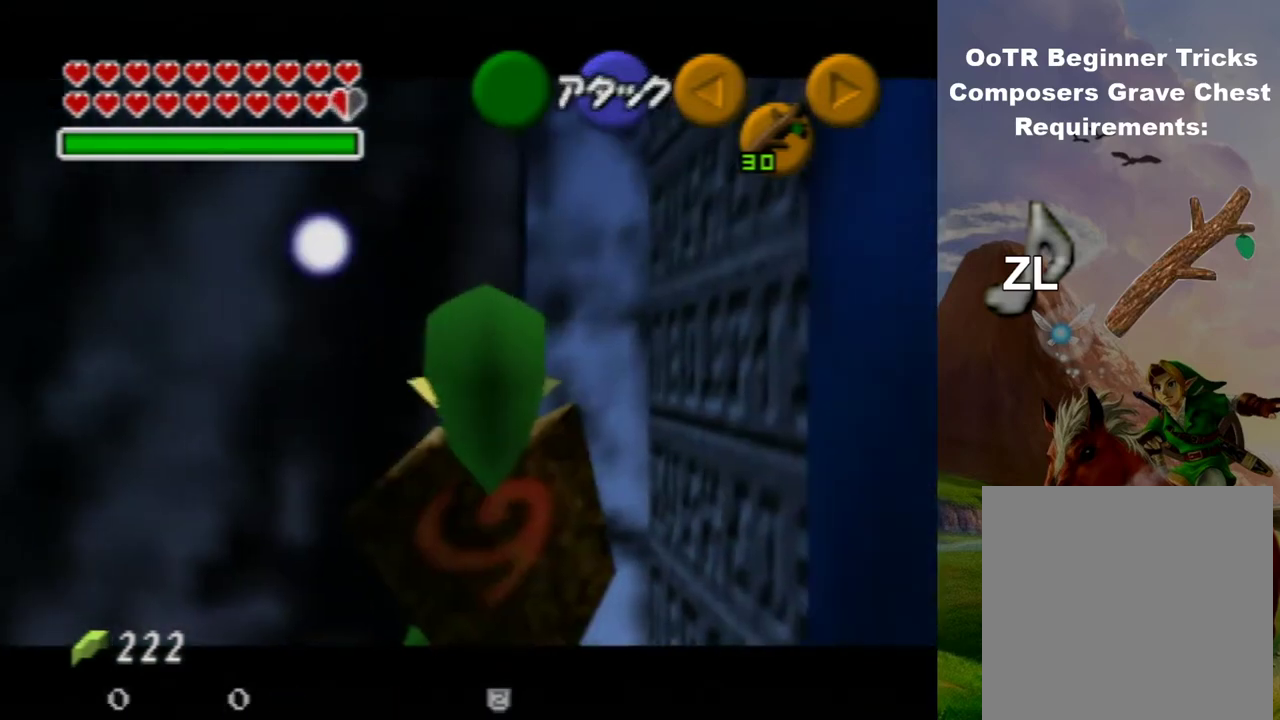
{"dt_ms": 300, "buttons": [], "left_stick": "center"}